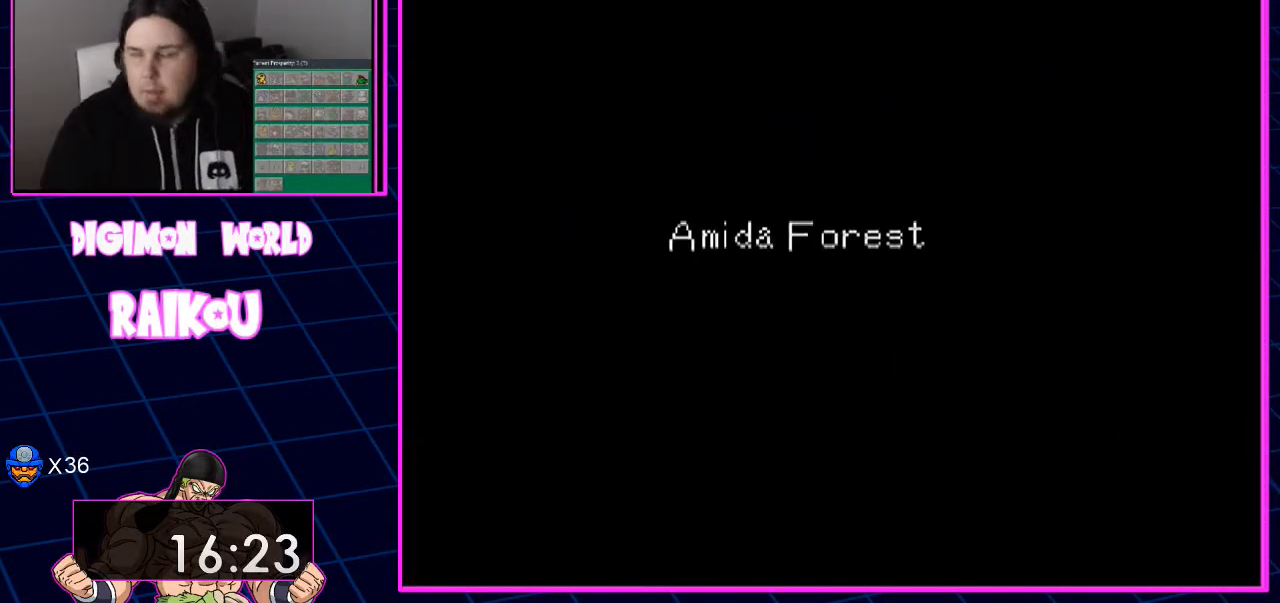
Gameplay with a controller (PlayStation layout); each line is a JSON object with the inputs held at the frame after it (dt_ms = milliseconds from this image to that frame). "events" lists button and stick changes between this image and that frame as [ms after this image, input, new state], when the widget could be followed in between.
{"dt_ms": 500, "buttons": [], "left_stick": "center", "right_stick": "center", "events": []}
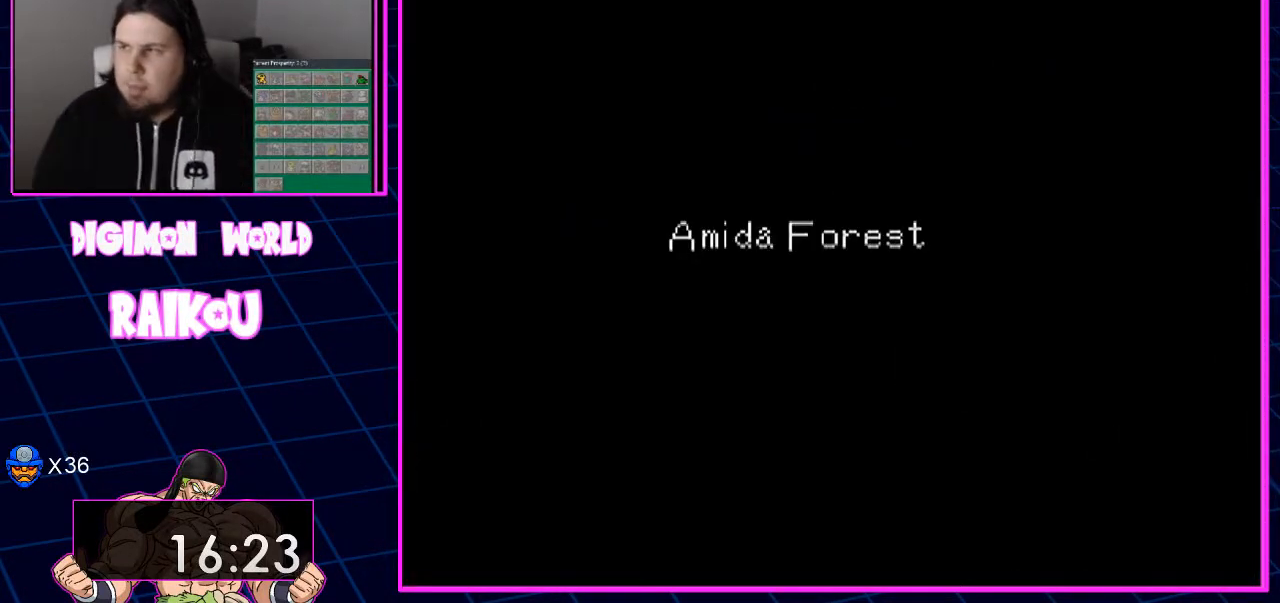
{"dt_ms": 500, "buttons": [], "left_stick": "center", "right_stick": "center", "events": []}
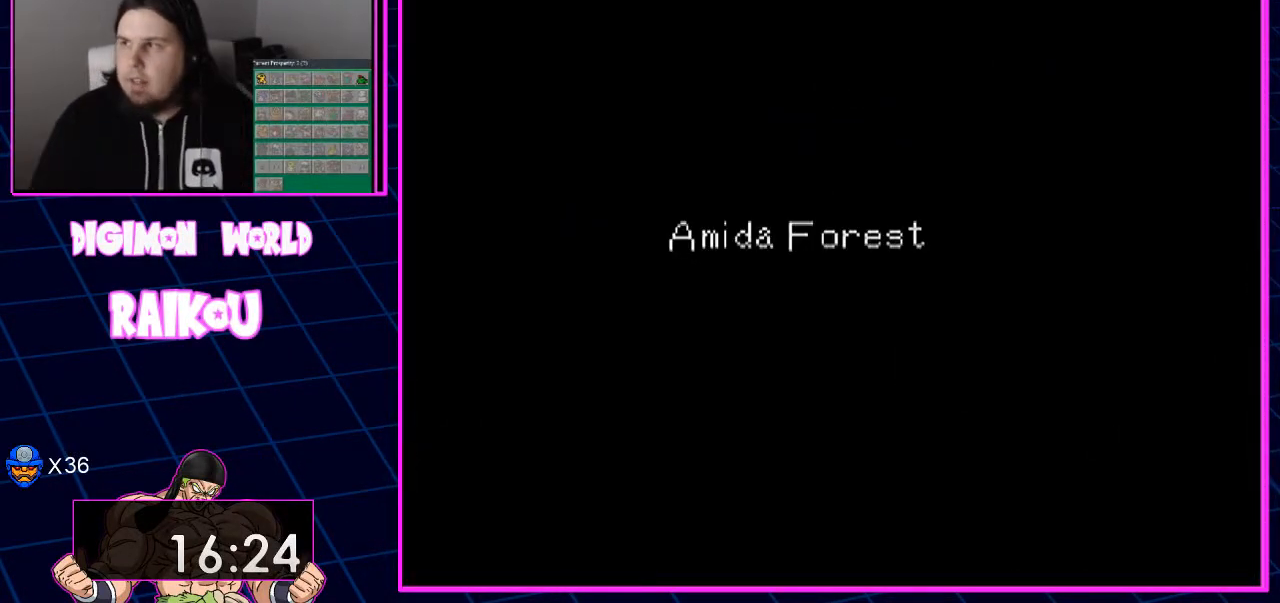
{"dt_ms": 500, "buttons": [], "left_stick": "center", "right_stick": "center", "events": []}
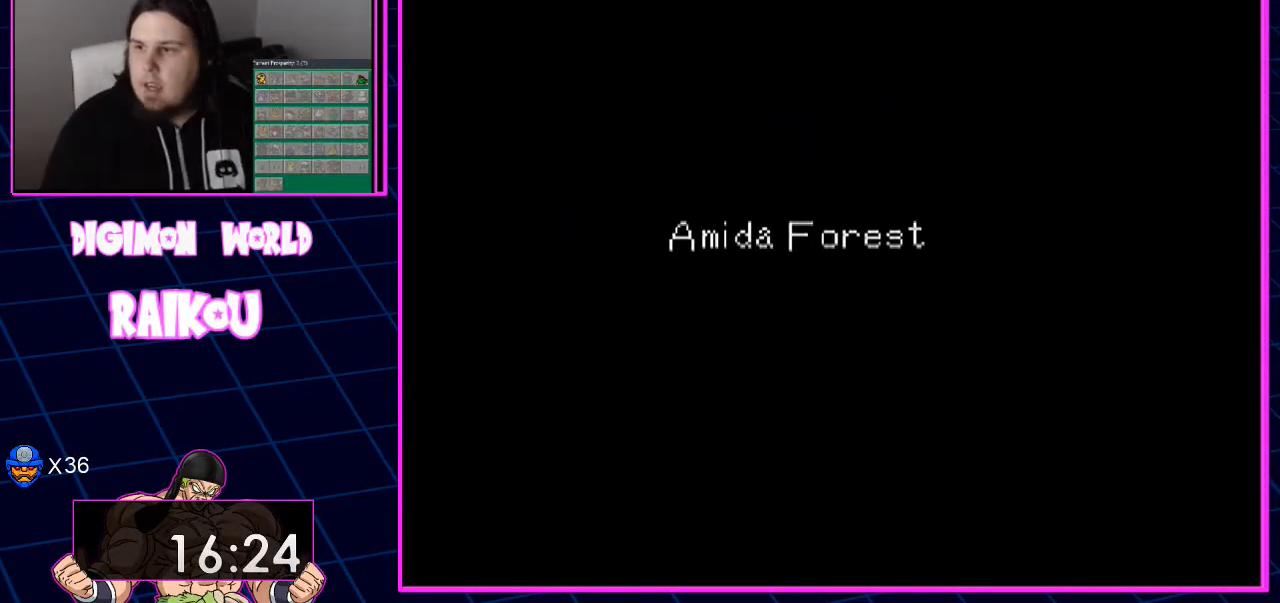
{"dt_ms": 500, "buttons": [], "left_stick": "center", "right_stick": "center", "events": []}
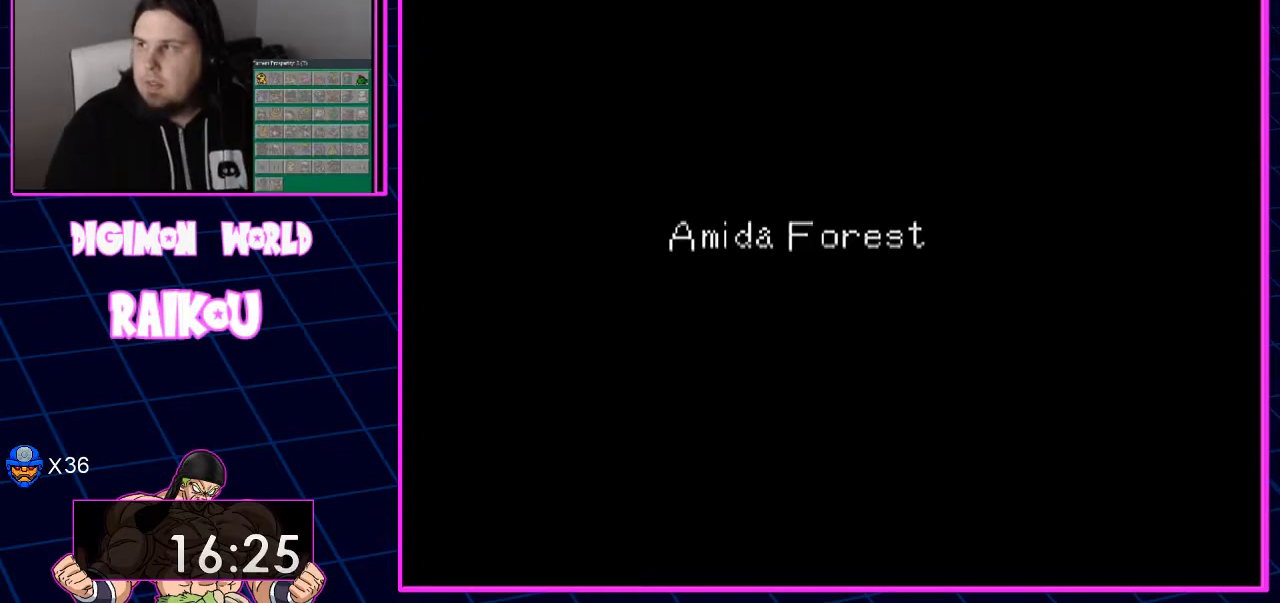
{"dt_ms": 500, "buttons": [], "left_stick": "center", "right_stick": "center", "events": []}
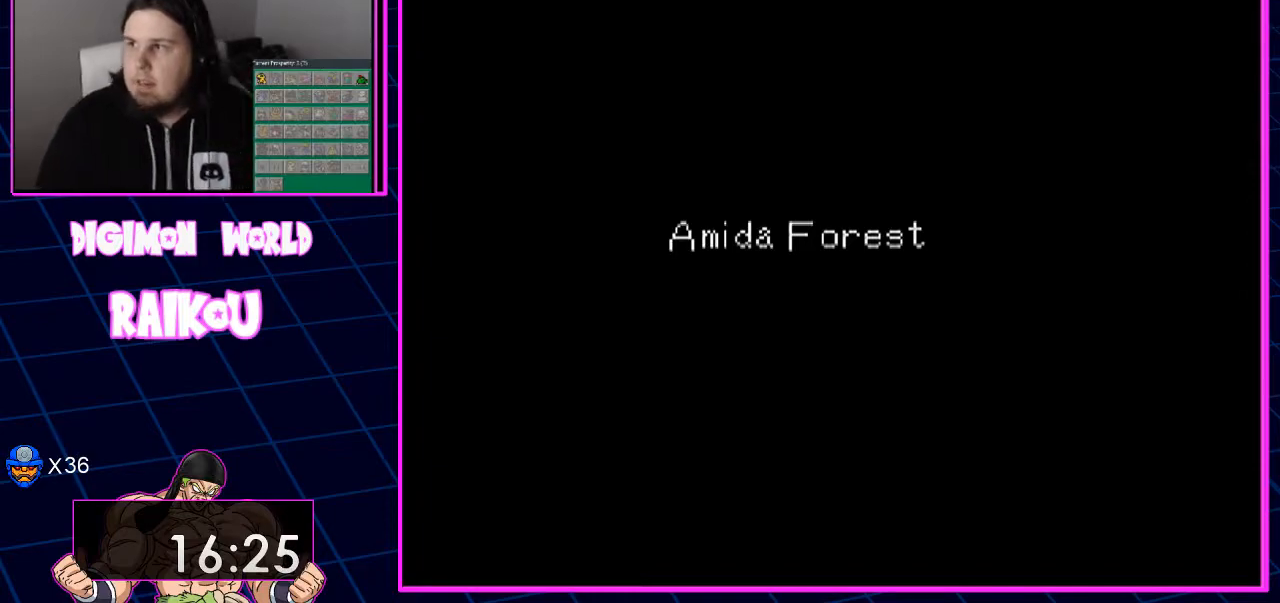
{"dt_ms": 500, "buttons": [], "left_stick": "center", "right_stick": "center", "events": []}
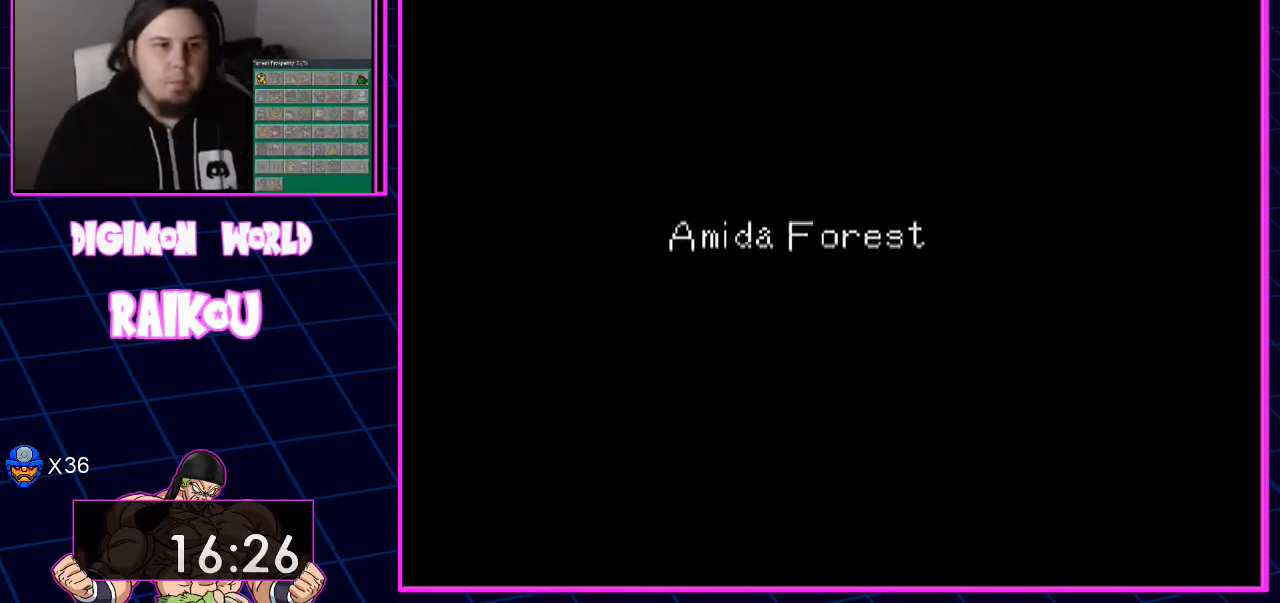
{"dt_ms": 500, "buttons": ["DPAD_UP", "DPAD_RIGHT"], "left_stick": "center", "right_stick": "center", "events": [[167, "DPAD_RIGHT", "down"], [167, "DPAD_UP", "down"]]}
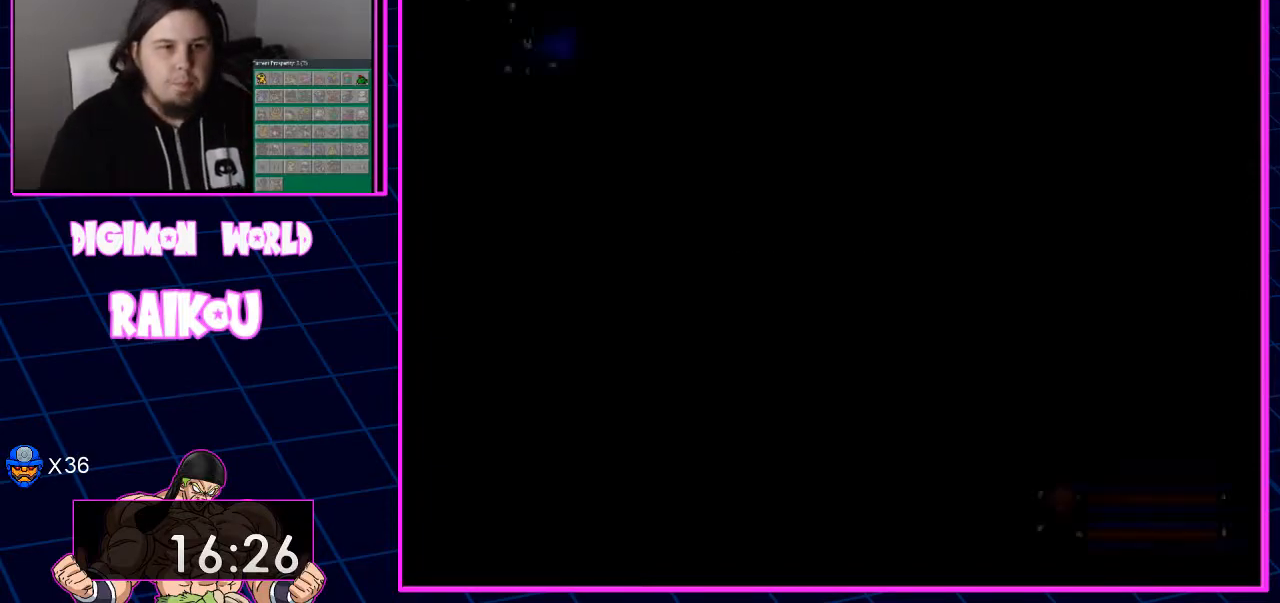
{"dt_ms": 500, "buttons": ["DPAD_RIGHT"], "left_stick": "center", "right_stick": "center", "events": [[383, "DPAD_UP", "up"]]}
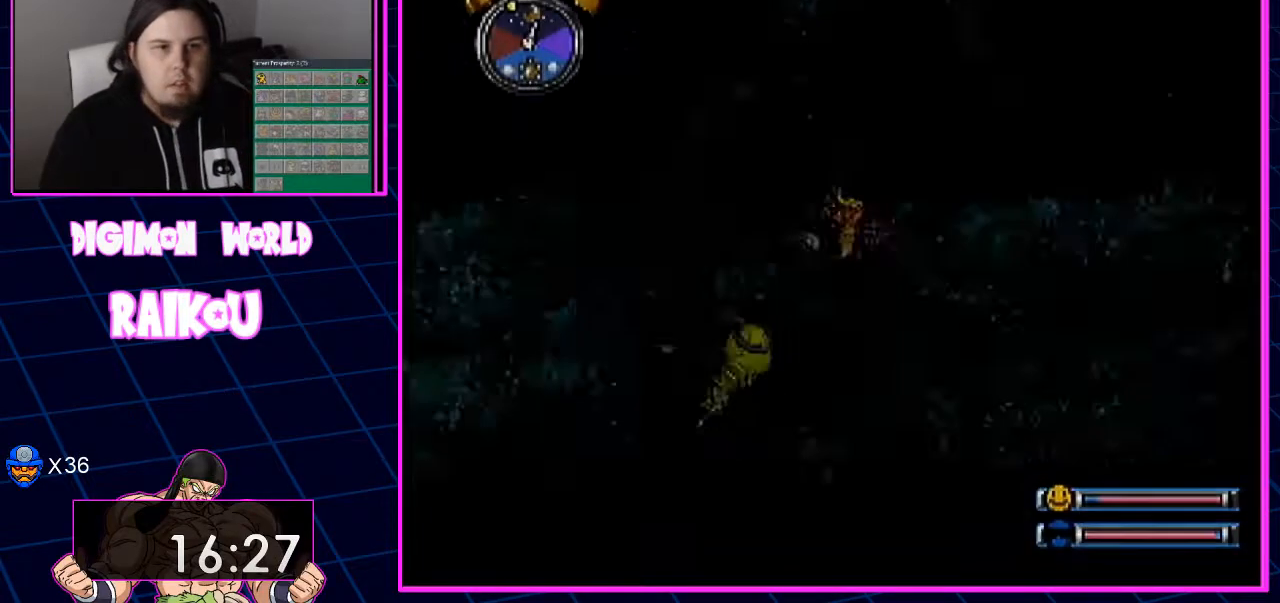
{"dt_ms": 500, "buttons": ["DPAD_RIGHT"], "left_stick": "center", "right_stick": "center", "events": []}
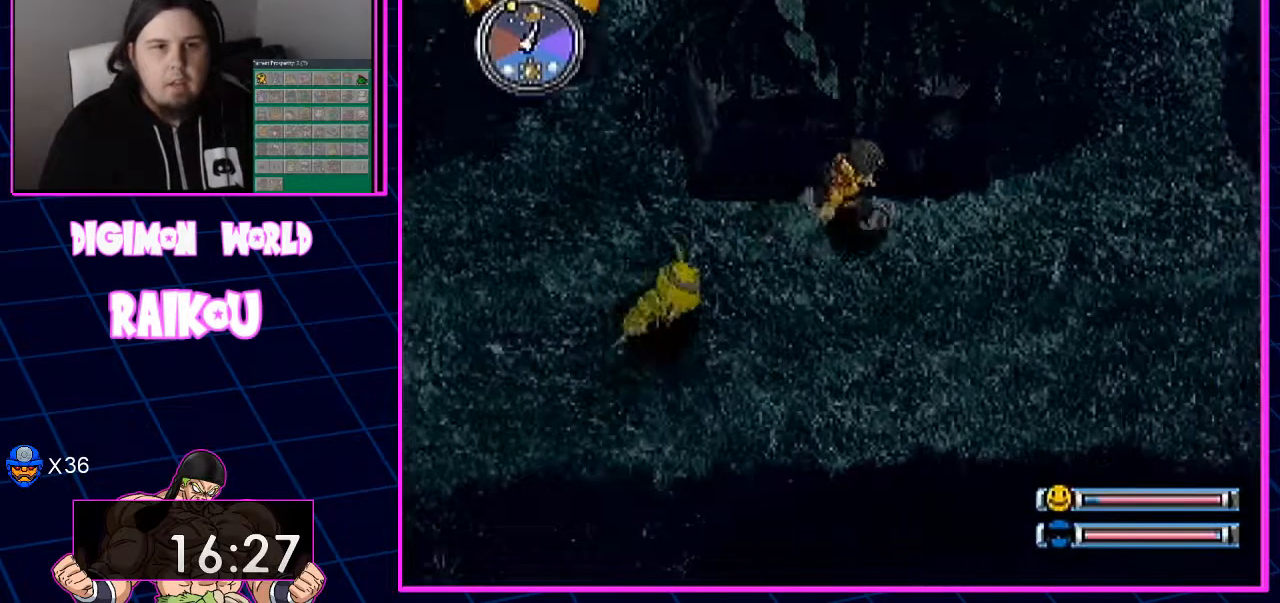
{"dt_ms": 1000, "buttons": ["DPAD_UP"], "left_stick": "center", "right_stick": "center"}
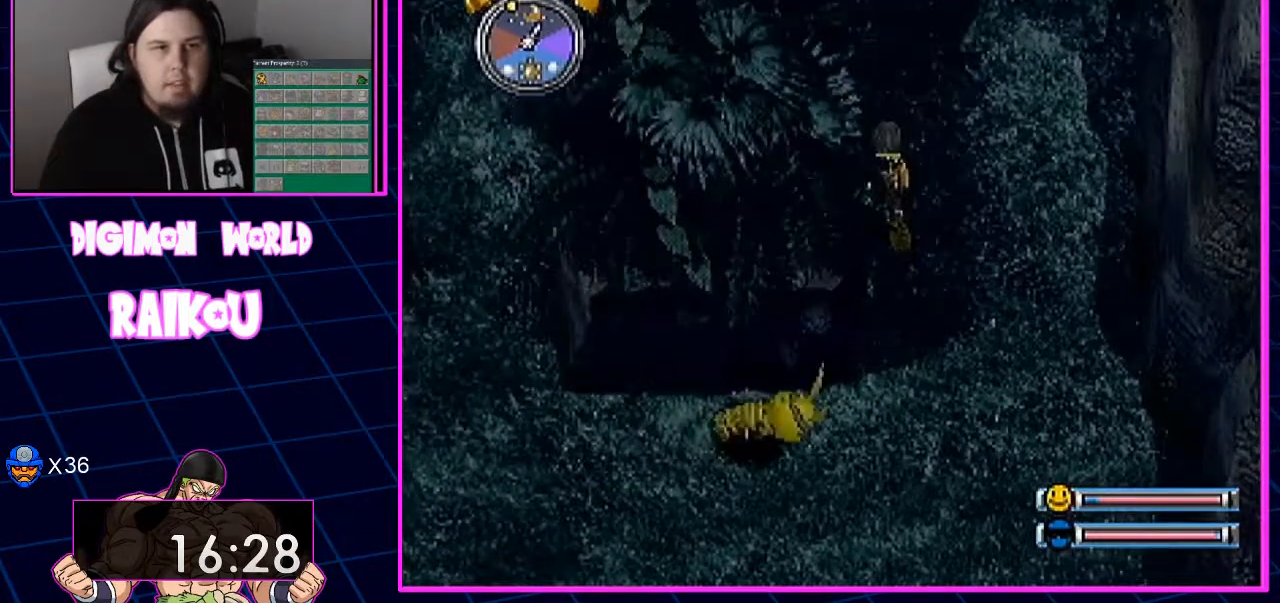
{"dt_ms": 500, "buttons": ["DPAD_UP"], "left_stick": "center", "right_stick": "center", "events": []}
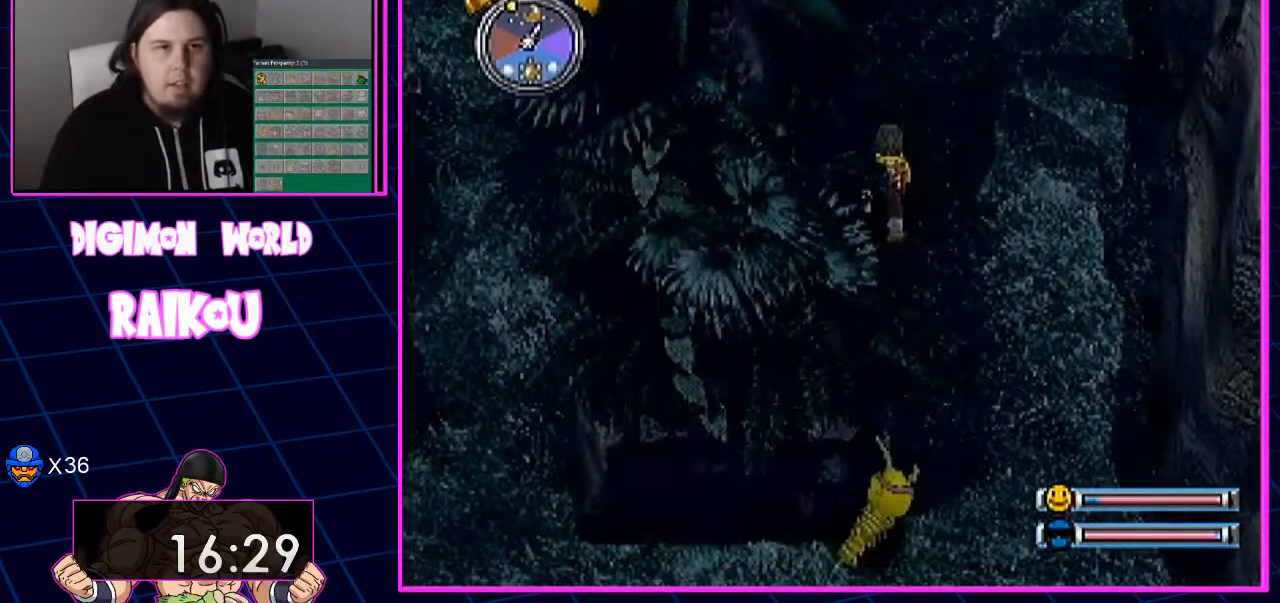
{"dt_ms": 500, "buttons": ["DPAD_UP"], "left_stick": "center", "right_stick": "center", "events": []}
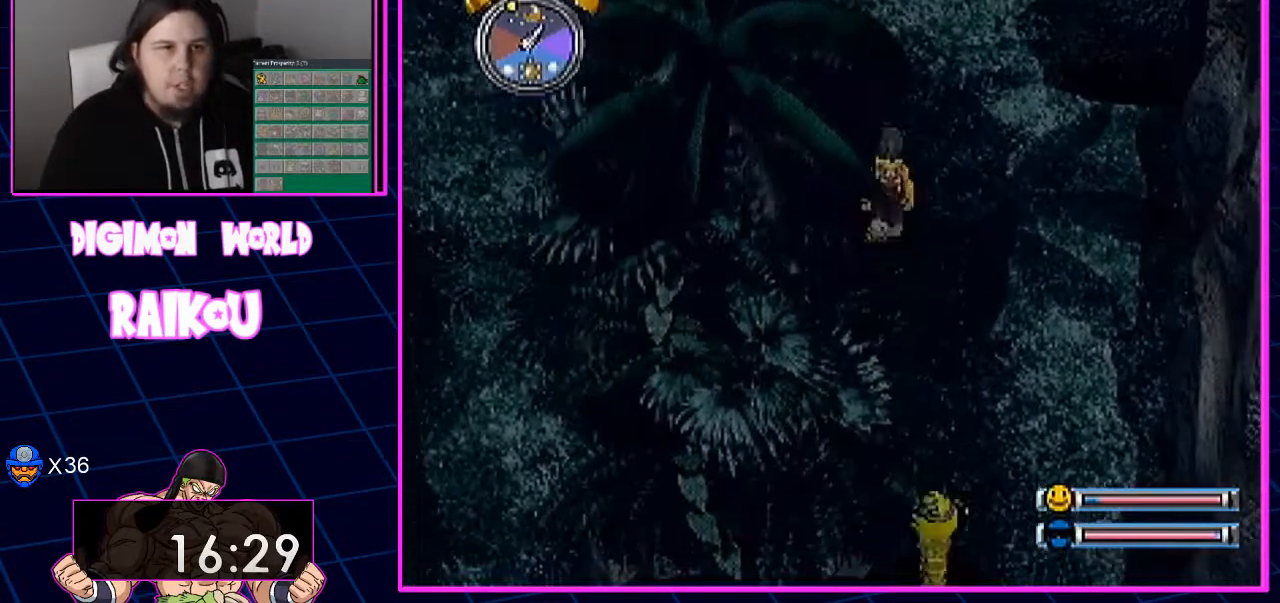
{"dt_ms": 500, "buttons": ["DPAD_UP", "DPAD_LEFT"], "left_stick": "center", "right_stick": "center", "events": [[300, "DPAD_LEFT", "down"]]}
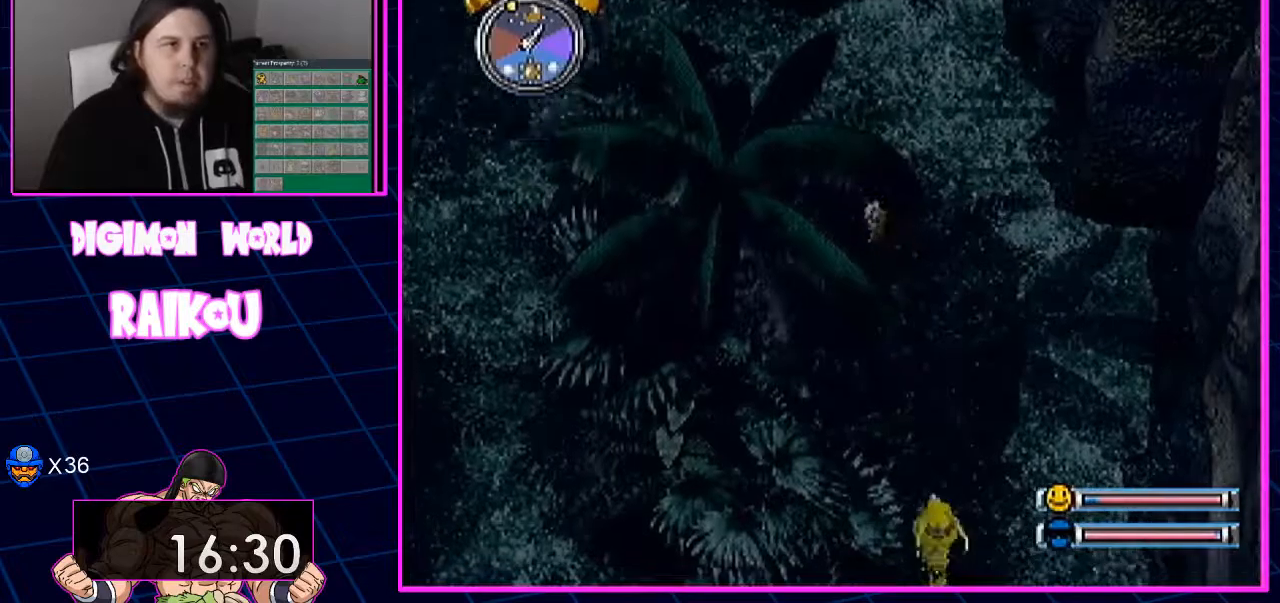
{"dt_ms": 500, "buttons": ["DPAD_UP", "DPAD_LEFT"], "left_stick": "center", "right_stick": "center", "events": []}